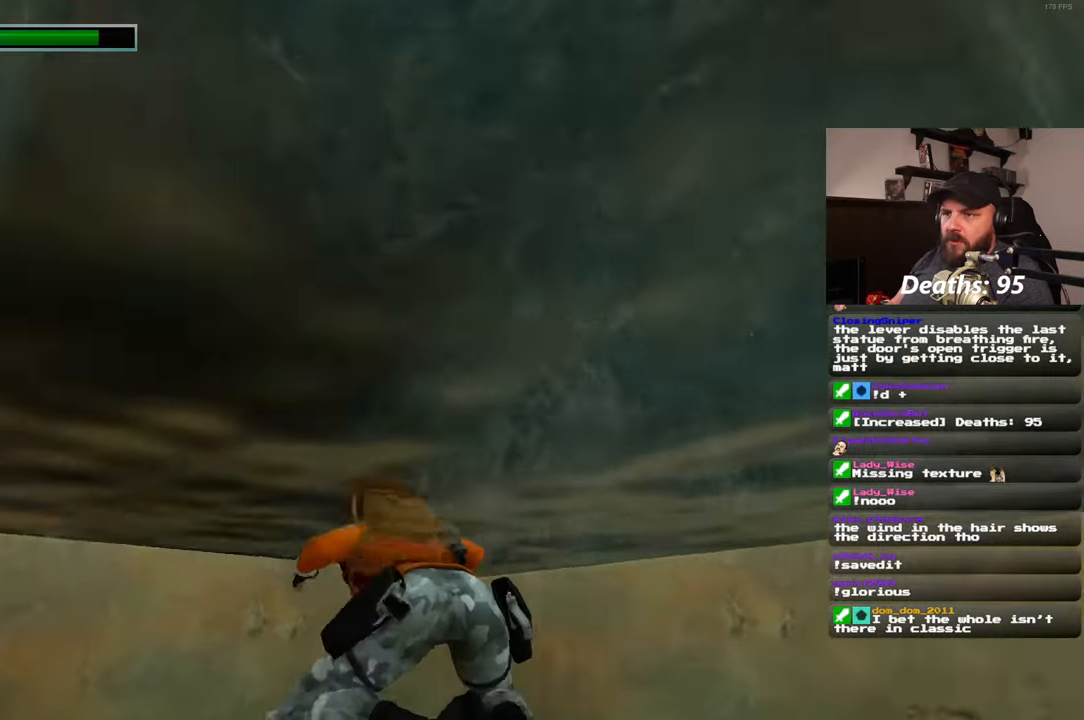
Gameplay with a controller (PlayStation layout); each line is a JSON object with the inputs held at the frame after it. "events" lists button and stick changes between this image and that frame as [ms after this image, input, new state], when the widget could be followed in between. Not read: R2.
{"buttons": [], "left_stick": "up-left", "right_stick": "center", "events": [[50, "right_stick", "center"], [250, "right_stick", "down"], [433, "right_stick", "center"]]}
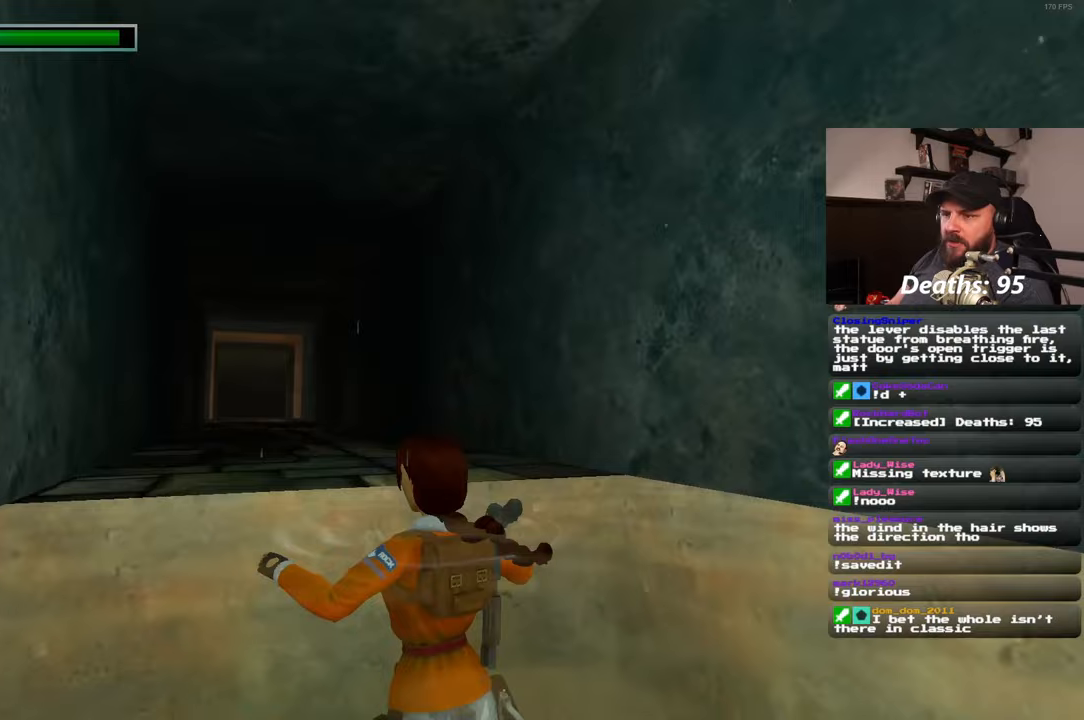
{"buttons": [], "left_stick": "up-left", "right_stick": "center", "events": []}
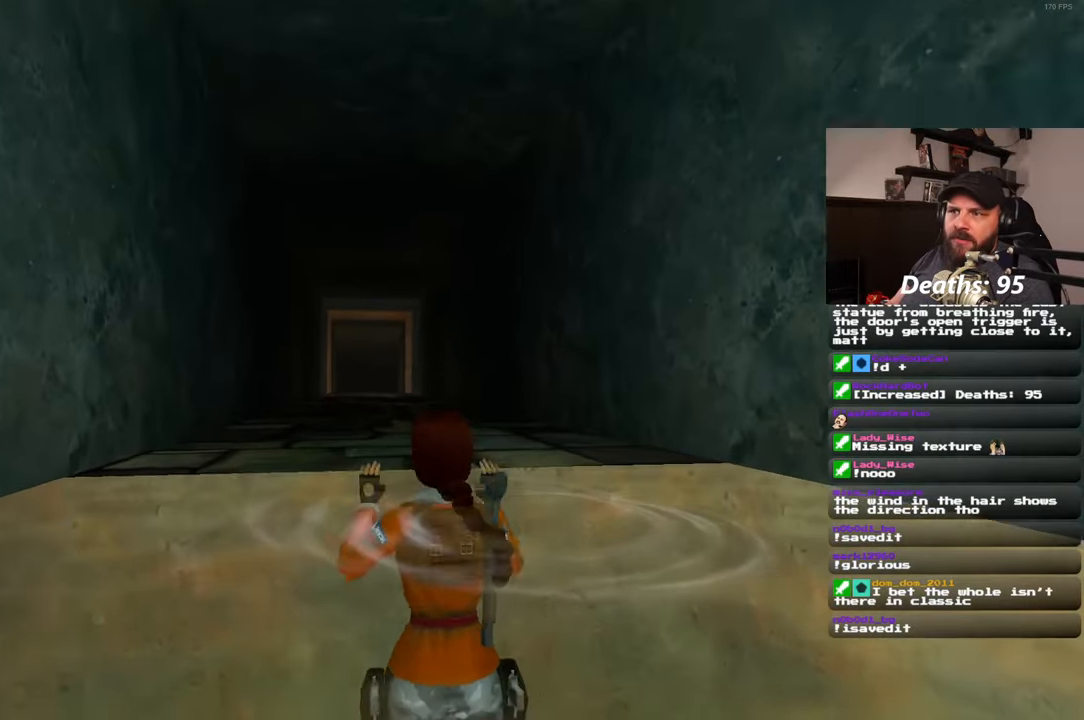
{"buttons": [], "left_stick": "up", "right_stick": "center", "events": [[150, "left_stick", "up"]]}
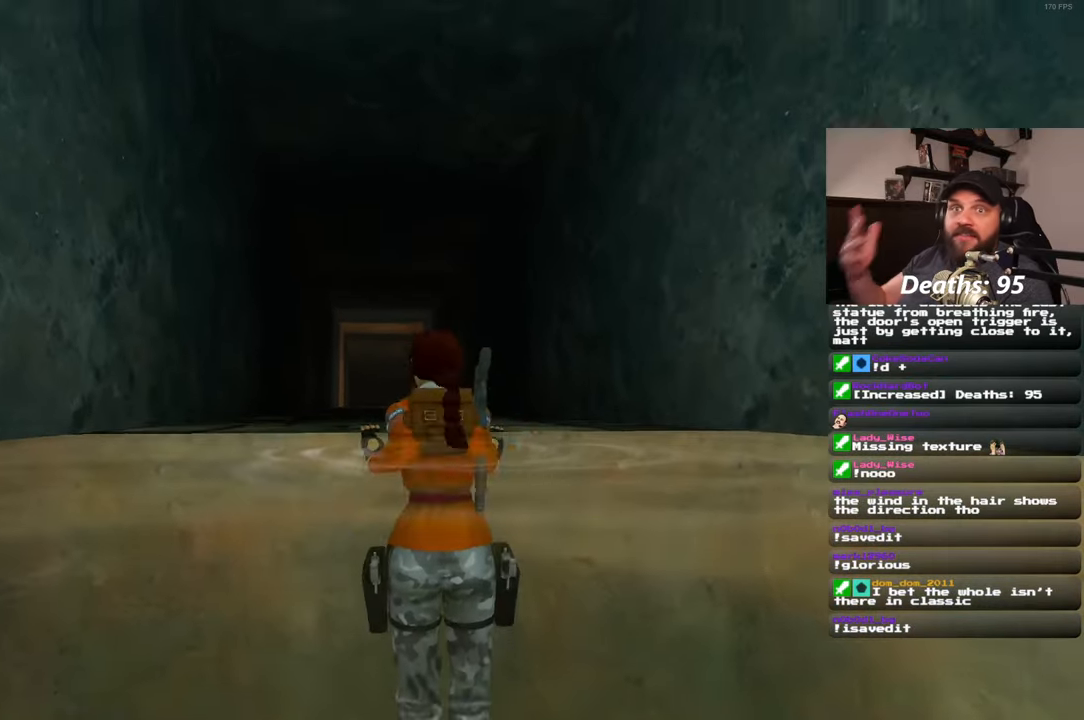
{"buttons": [], "left_stick": "center", "right_stick": "center", "events": [[50, "left_stick", "center"]]}
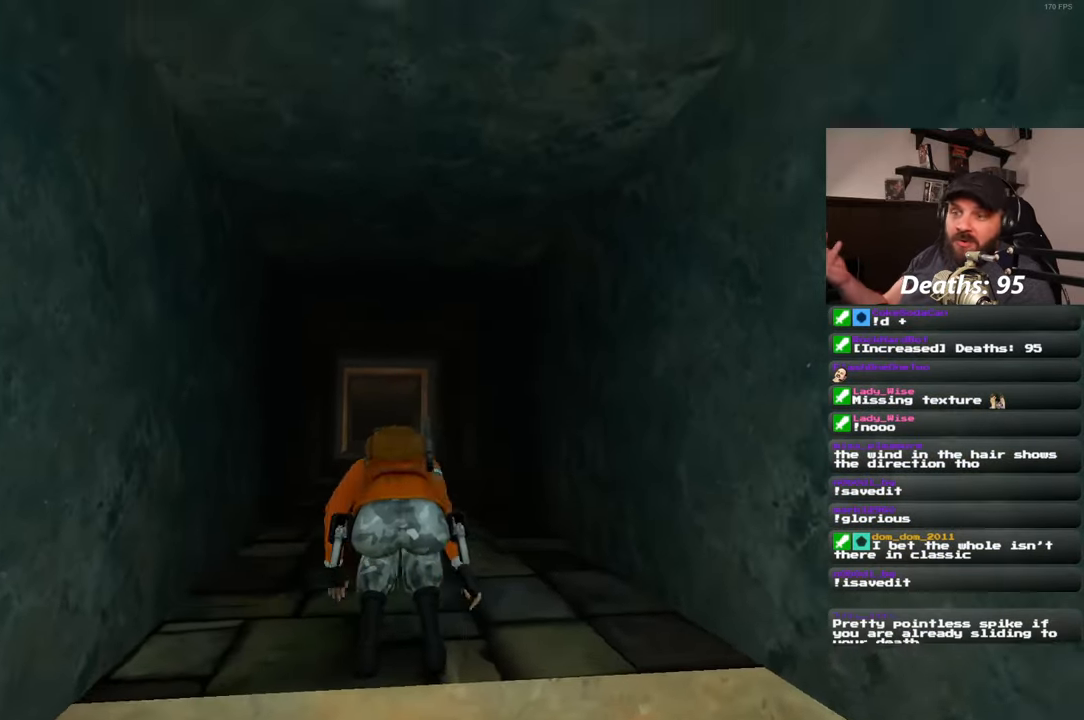
{"buttons": [], "left_stick": "center", "right_stick": "center", "events": []}
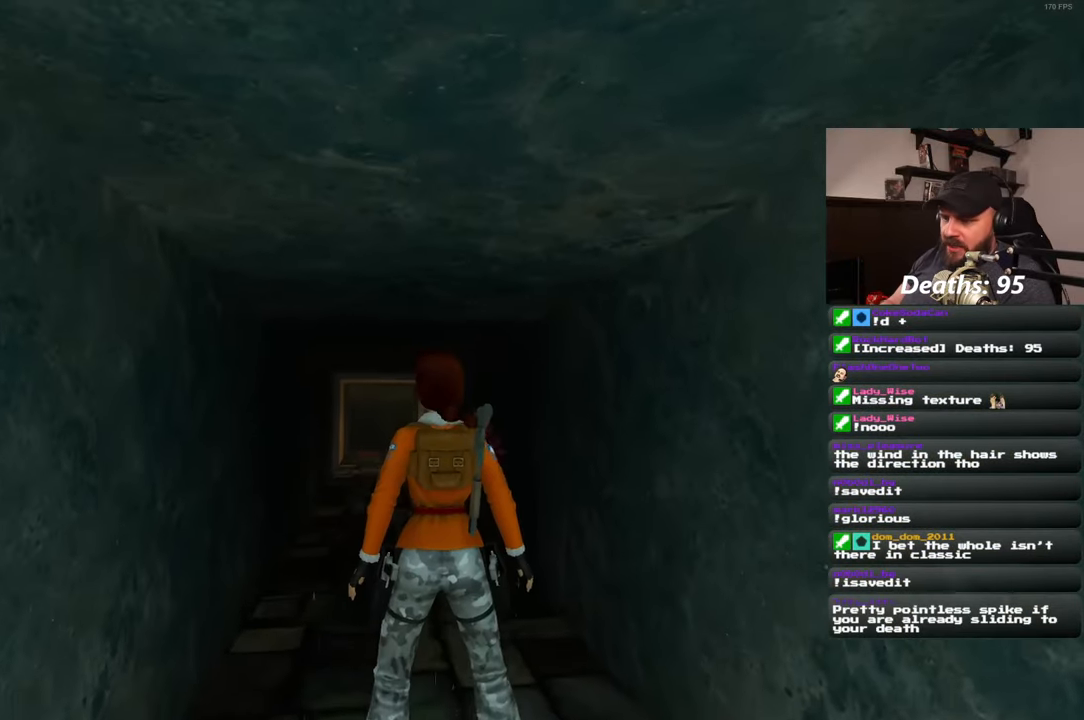
{"buttons": [], "left_stick": "up", "right_stick": "center", "events": [[217, "left_stick", "up"]]}
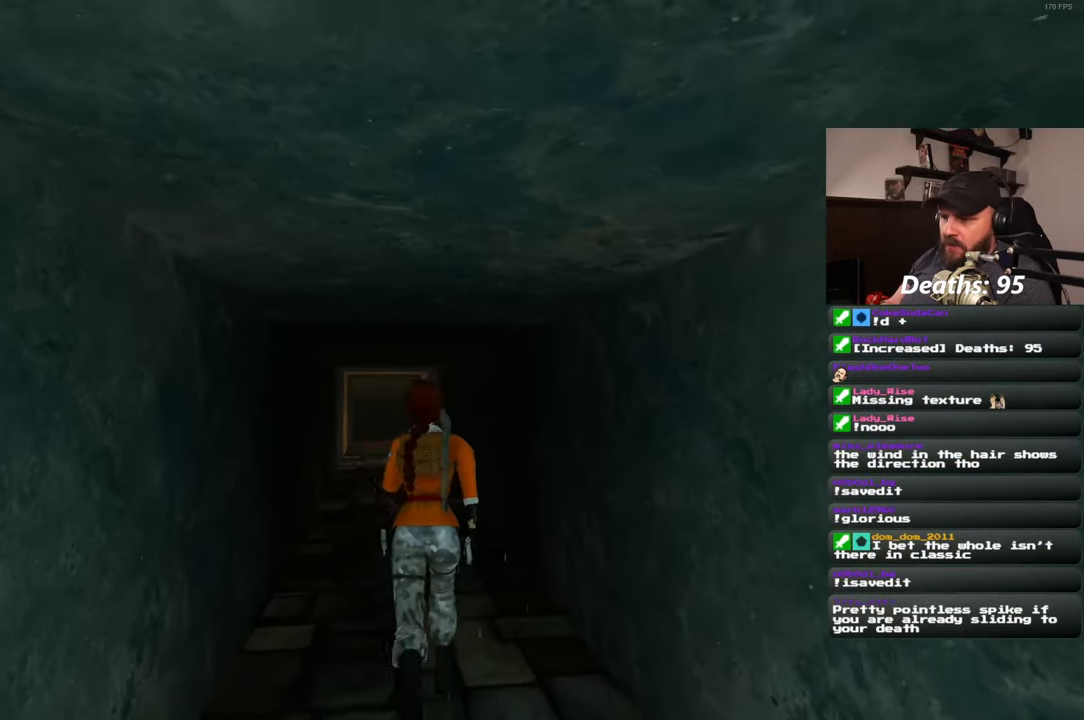
{"buttons": [], "left_stick": "center", "right_stick": "center", "events": [[133, "left_stick", "center"], [367, "R3", "down"], [467, "R3", "up"]]}
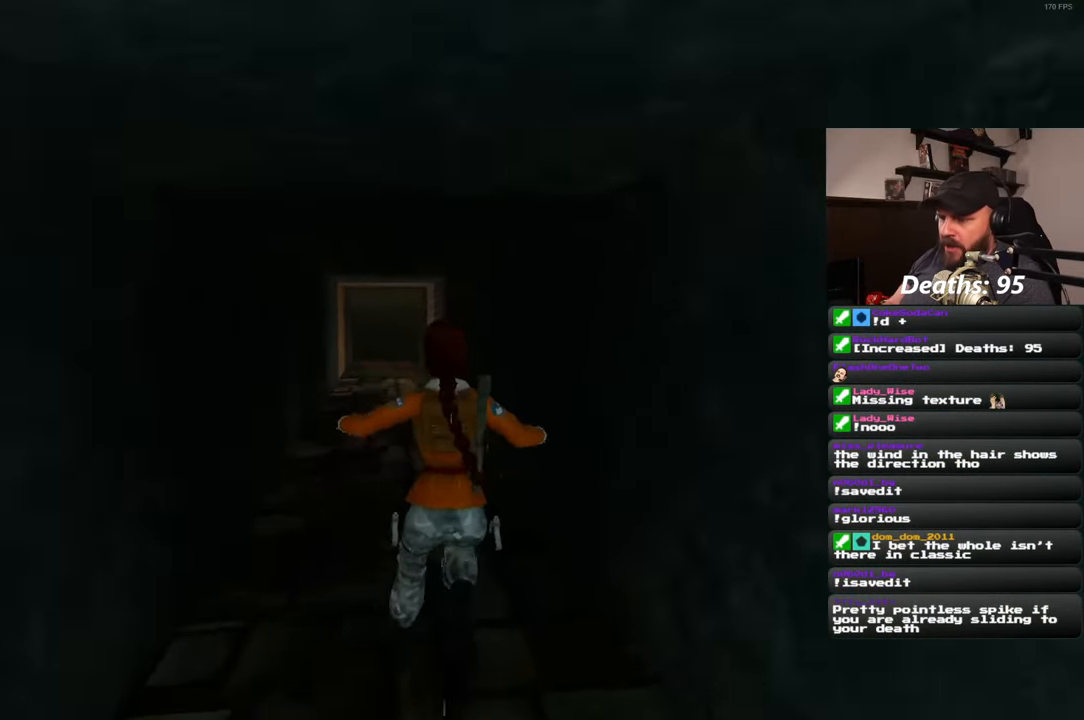
{"buttons": [], "left_stick": "center", "right_stick": "center", "events": []}
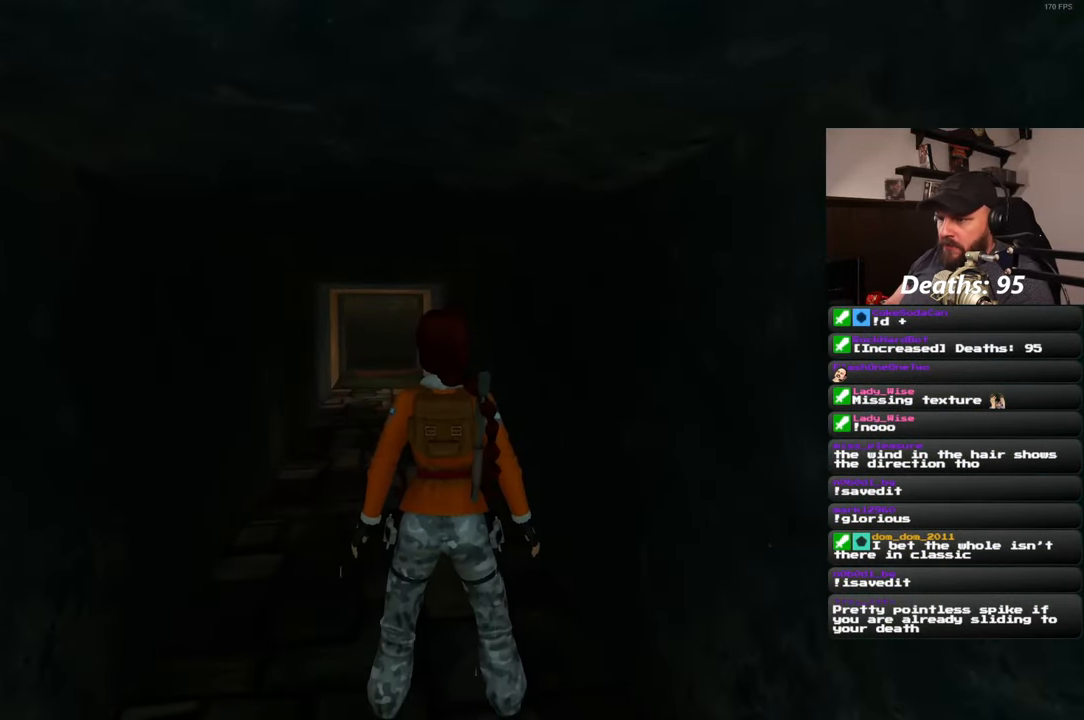
{"buttons": [], "left_stick": "center", "right_stick": "center", "events": []}
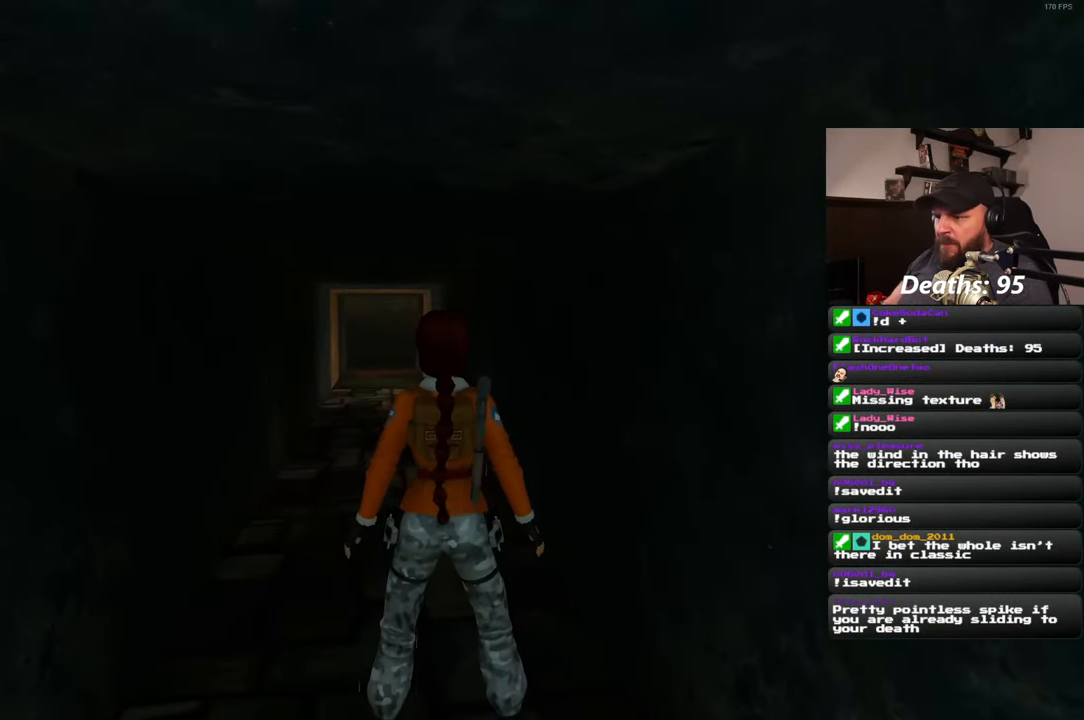
{"buttons": ["R3"], "left_stick": "left", "right_stick": "center", "events": [[283, "left_stick", "left"], [483, "R3", "down"]]}
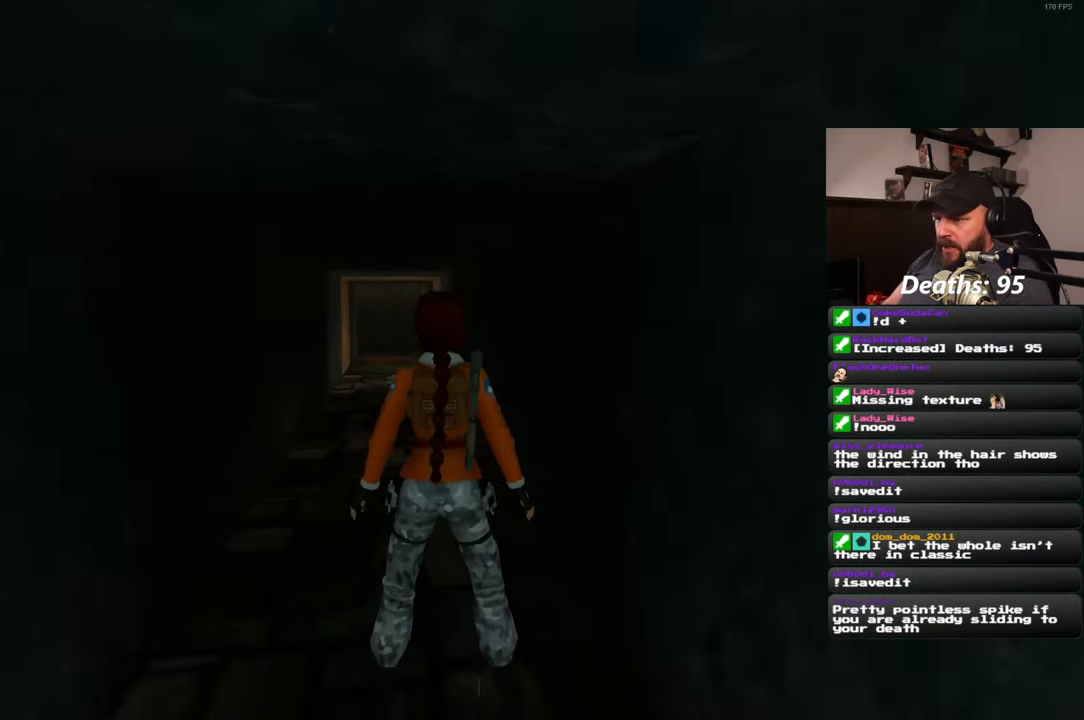
{"buttons": [], "left_stick": "right", "right_stick": "center", "events": [[67, "R3", "up"], [450, "left_stick", "up-right"], [500, "left_stick", "right"]]}
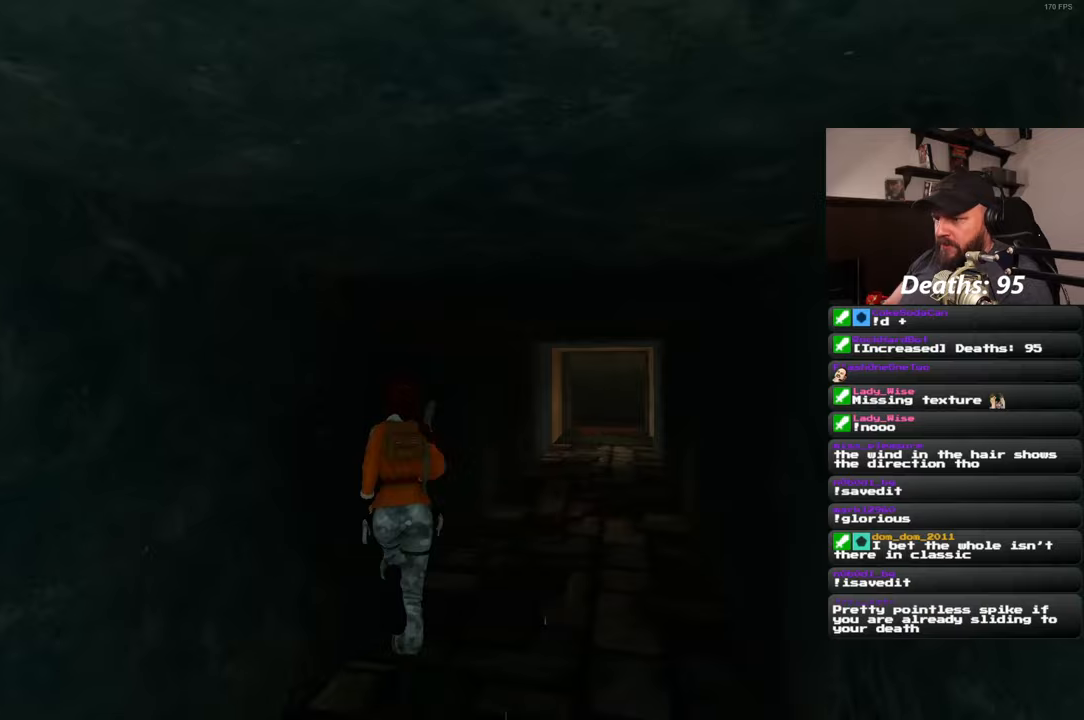
{"buttons": [], "left_stick": "center", "right_stick": "center", "events": [[167, "left_stick", "up-right"], [350, "left_stick", "up-left"], [467, "left_stick", "center"]]}
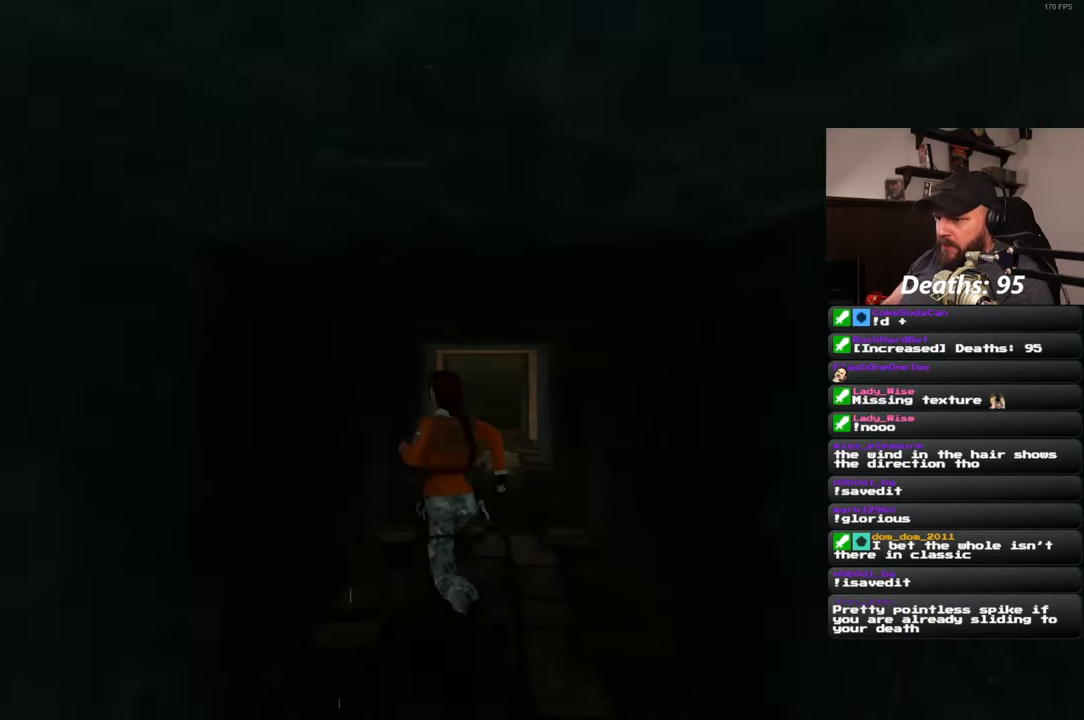
{"buttons": [], "left_stick": "up-right", "right_stick": "center", "events": [[150, "R3", "down"], [250, "left_stick", "up-right"], [283, "R3", "up"]]}
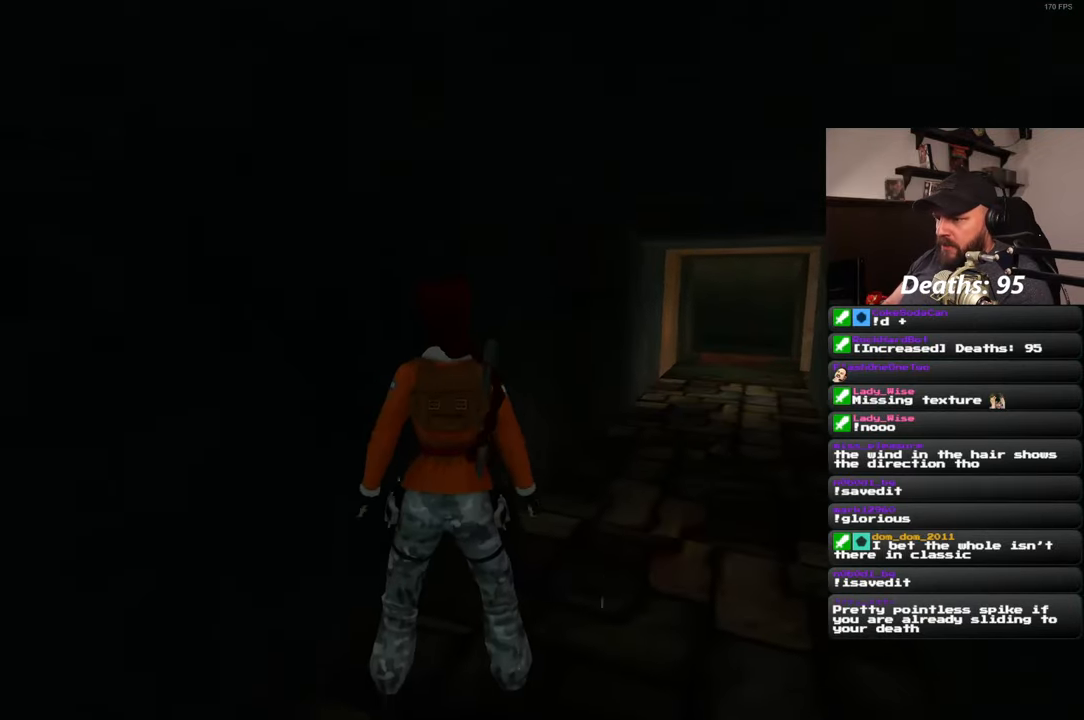
{"buttons": [], "left_stick": "center", "right_stick": "center", "events": [[233, "left_stick", "center"]]}
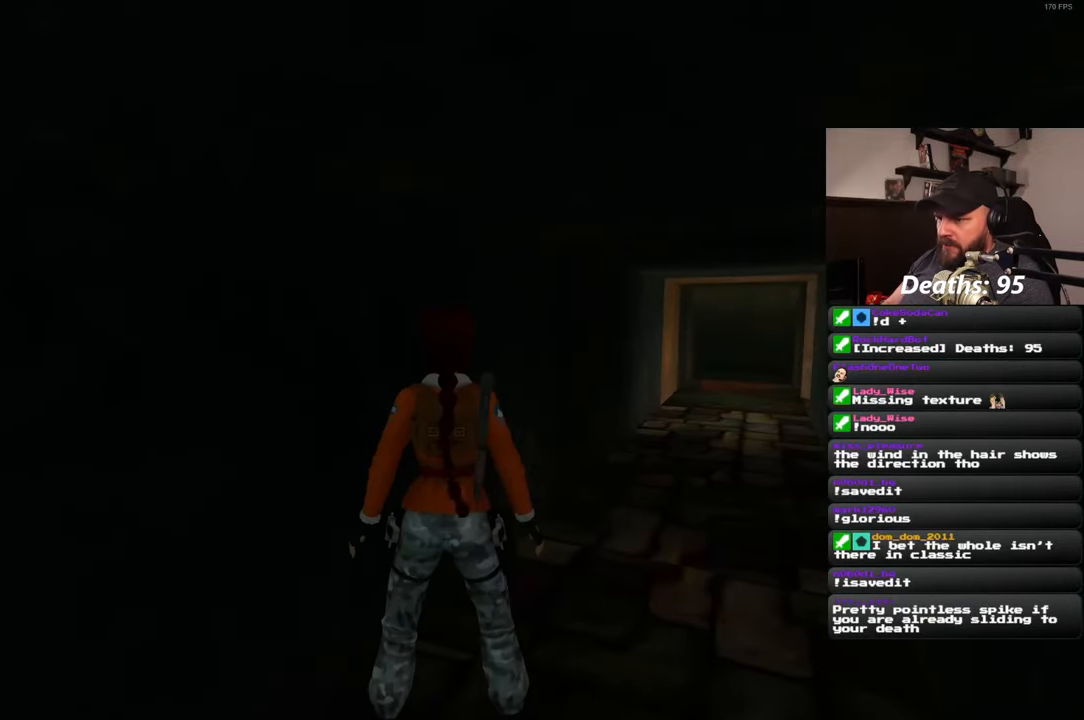
{"buttons": [], "left_stick": "right", "right_stick": "center", "events": [[67, "left_stick", "right"], [267, "R3", "down"], [367, "R3", "up"]]}
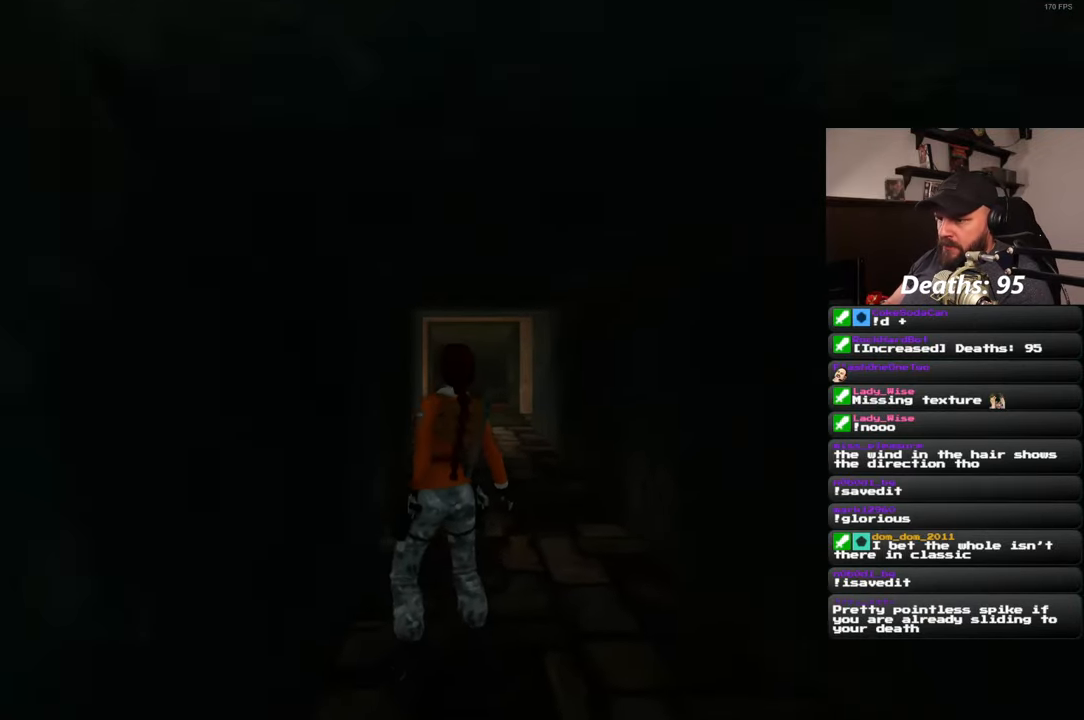
{"buttons": [], "left_stick": "right", "right_stick": "center", "events": []}
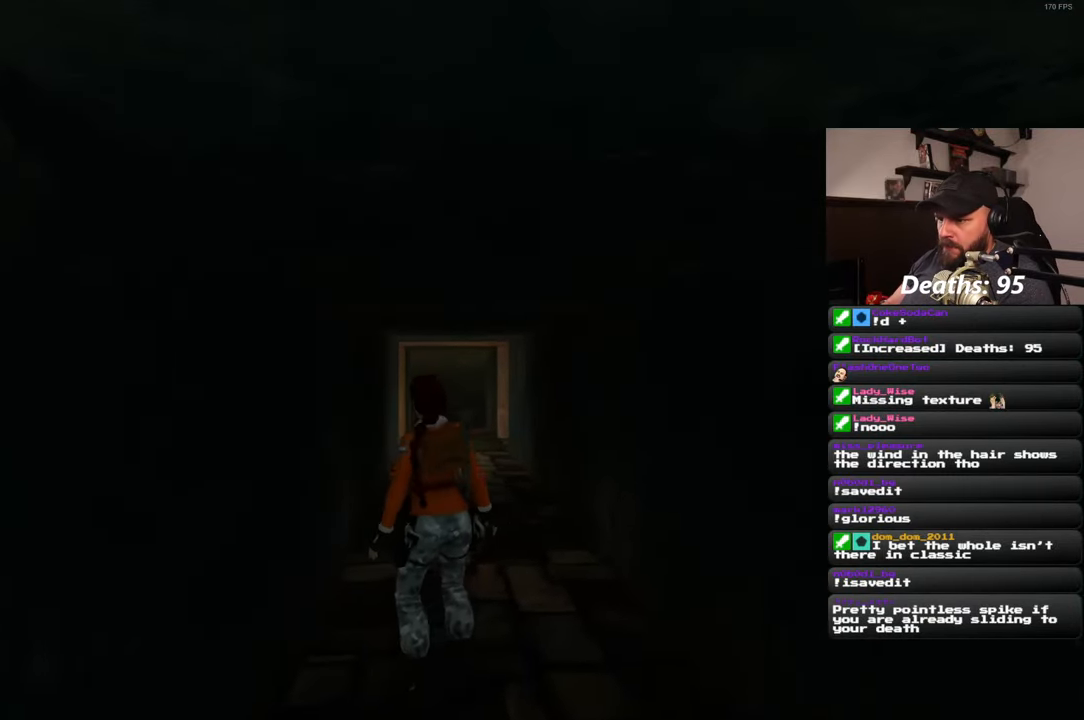
{"buttons": ["R3"], "left_stick": "right", "right_stick": "center", "events": [[83, "R3", "down"], [217, "R3", "up"], [450, "R3", "down"]]}
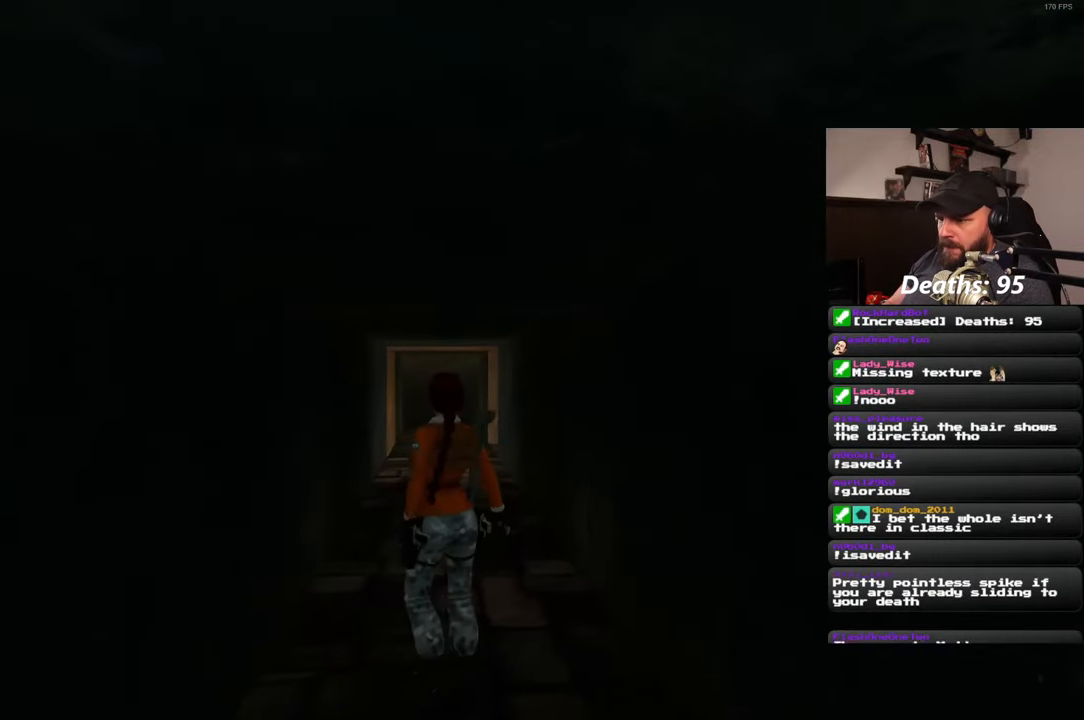
{"buttons": [], "left_stick": "center", "right_stick": "center", "events": [[100, "R3", "up"], [267, "left_stick", "center"]]}
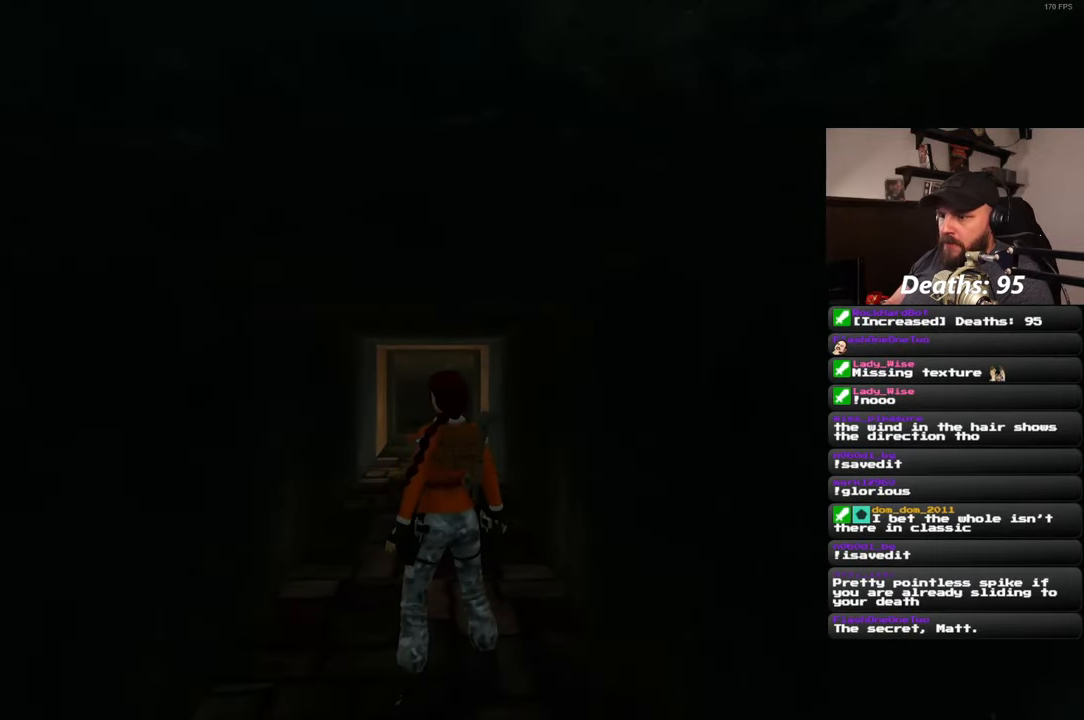
{"buttons": [], "left_stick": "center", "right_stick": "center", "events": []}
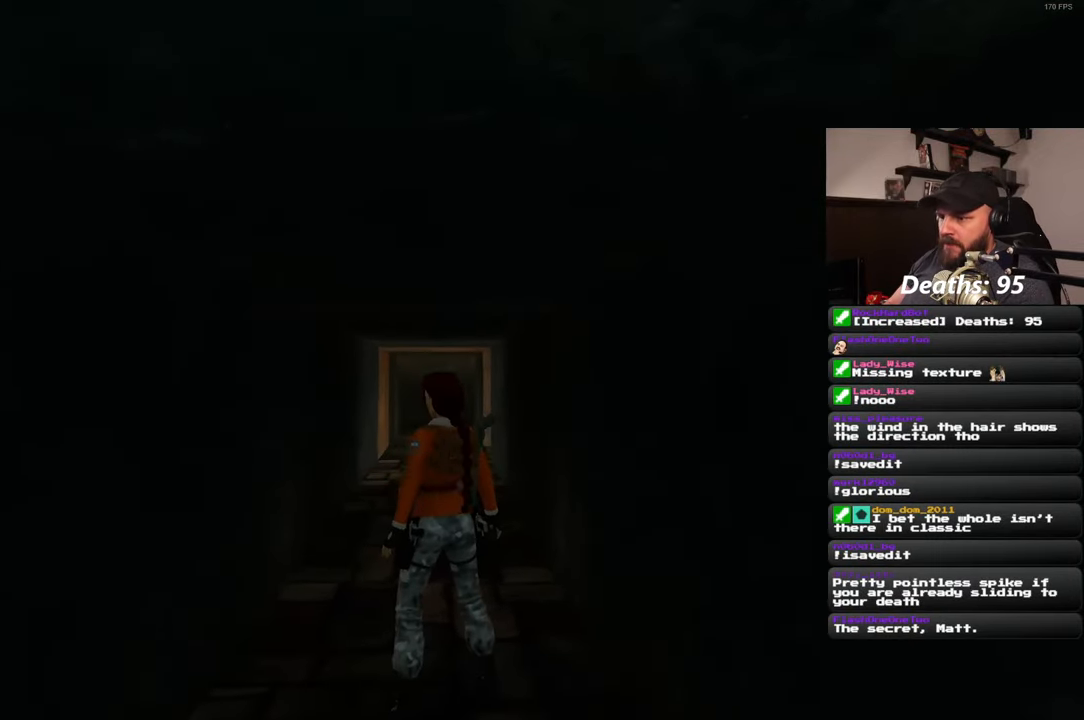
{"buttons": [], "left_stick": "up", "right_stick": "center", "events": [[50, "left_stick", "up"]]}
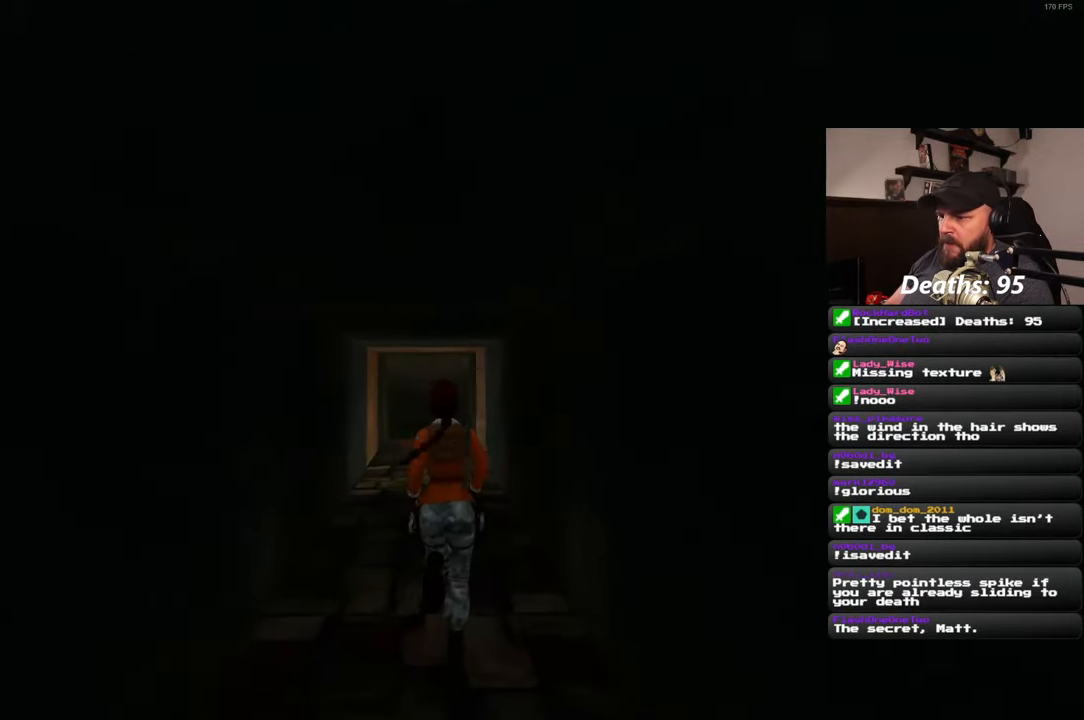
{"buttons": [], "left_stick": "right", "right_stick": "center", "events": [[183, "left_stick", "center"], [467, "left_stick", "right"]]}
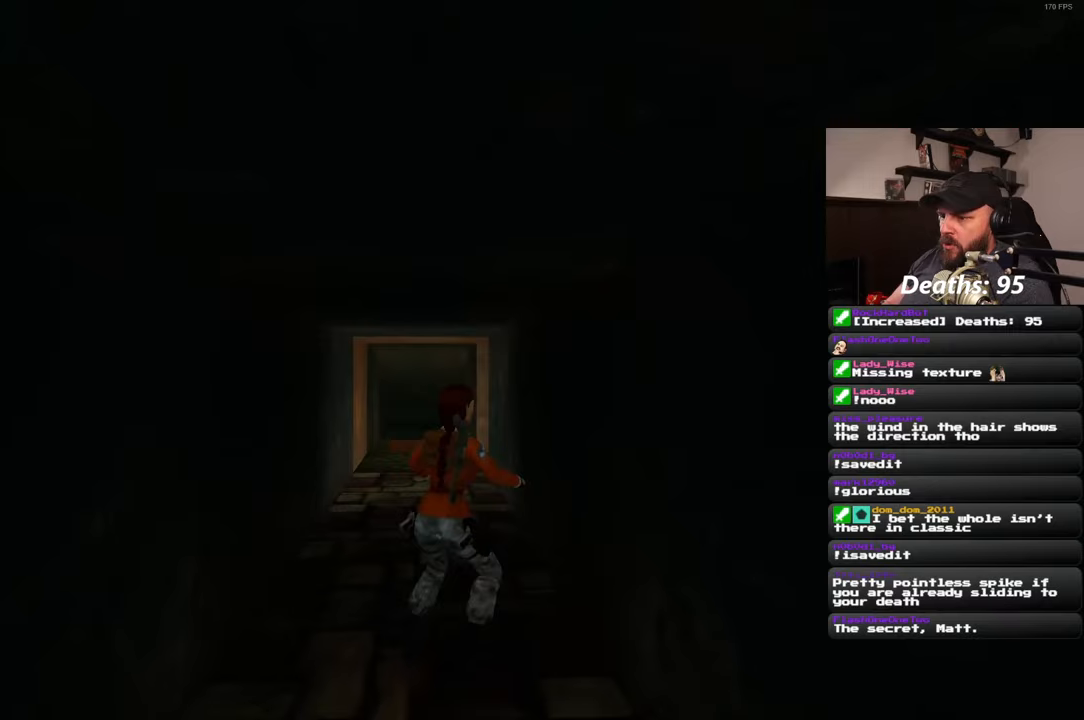
{"buttons": [], "left_stick": "right", "right_stick": "center", "events": [[83, "left_stick", "up"], [267, "left_stick", "center"], [500, "left_stick", "right"]]}
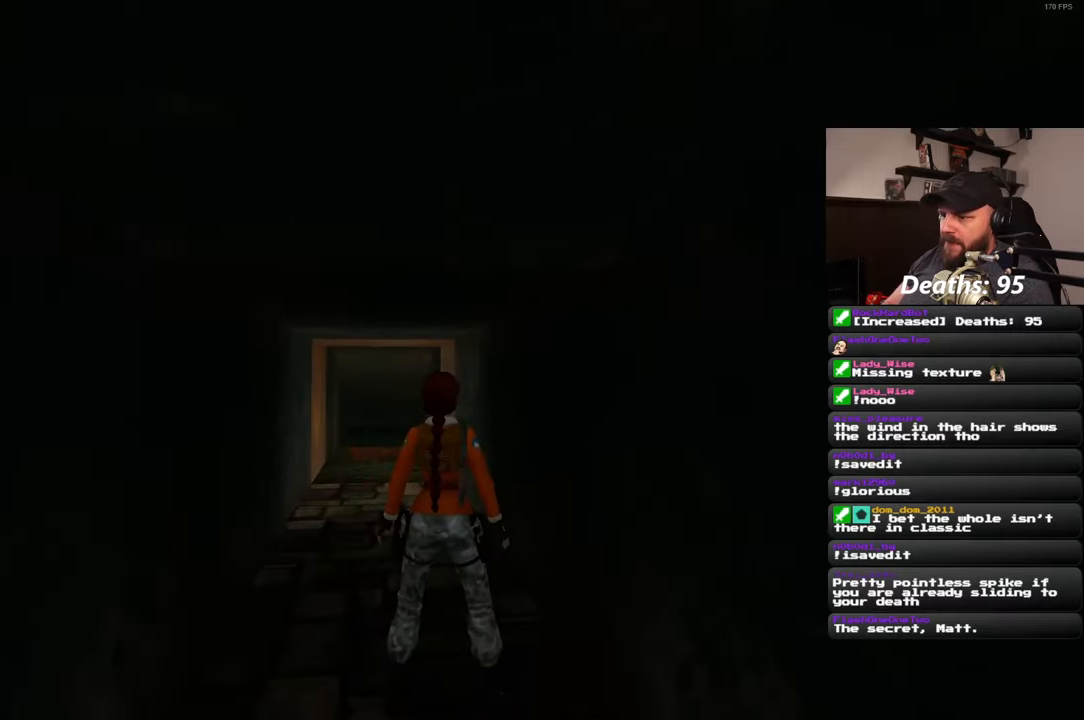
{"buttons": [], "left_stick": "center", "right_stick": "center", "events": [[233, "left_stick", "center"]]}
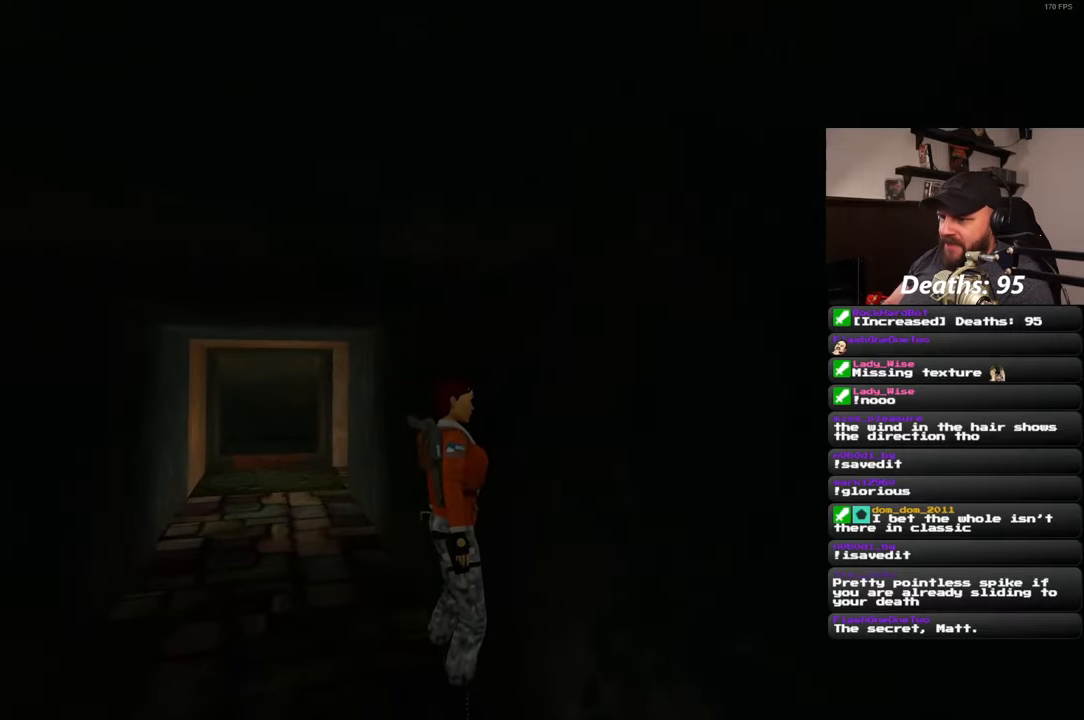
{"buttons": [], "left_stick": "center", "right_stick": "center", "events": [[33, "R3", "down"], [217, "R3", "up"]]}
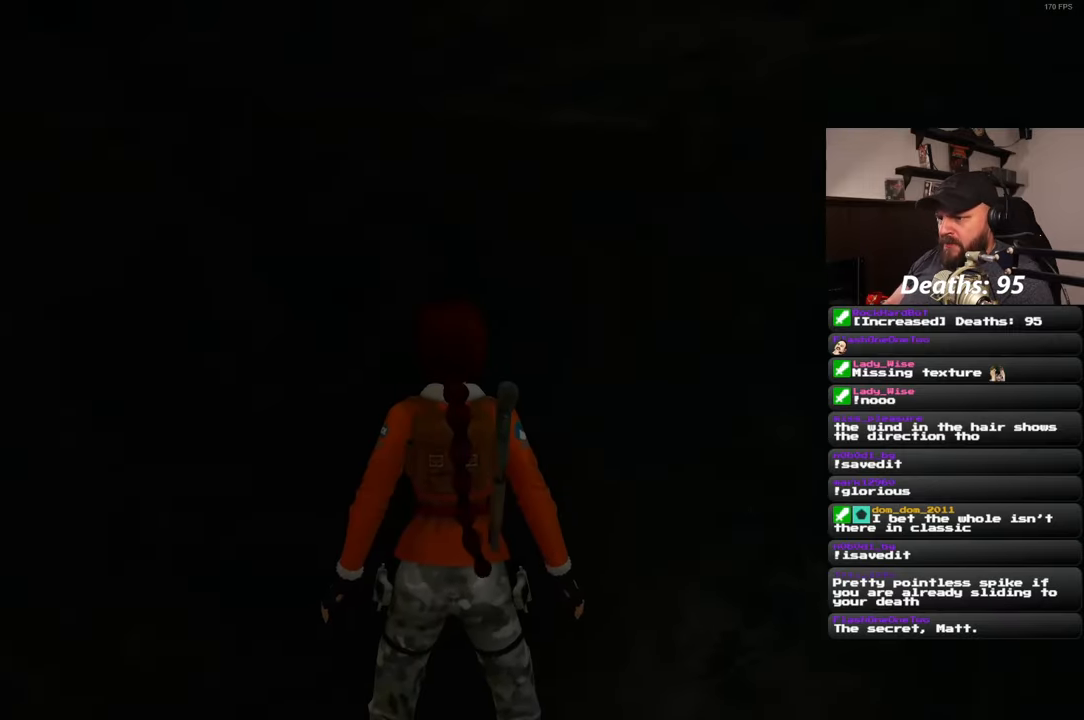
{"buttons": [], "left_stick": "center", "right_stick": "center", "events": [[183, "R3", "down"], [483, "R3", "up"]]}